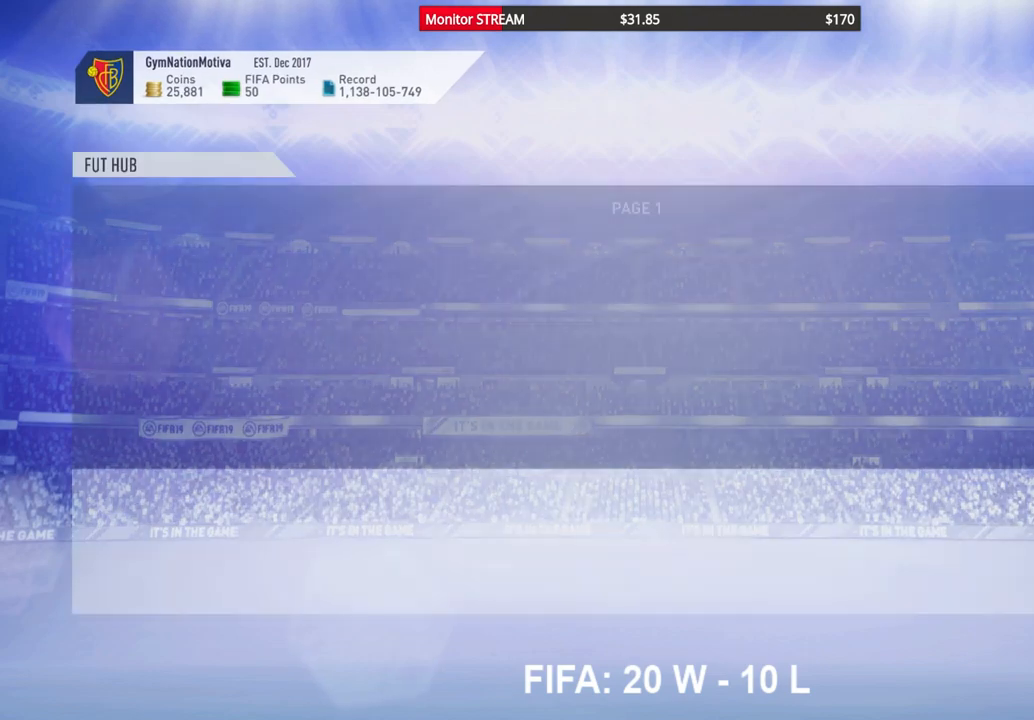
Gameplay with a controller (Xbox layout); each line is a JSON object with the inputs held at the frame after it. "events" lists button and stick changes between this image and that frame as [ms after this image, input, new state], when the widget could be followed in between. Not read: L3 R3.
{"buttons": ["L2"], "left_stick": "center", "right_stick": "center", "events": [[117, "L2", "down"], [250, "L2", "up"], [400, "L2", "down"]]}
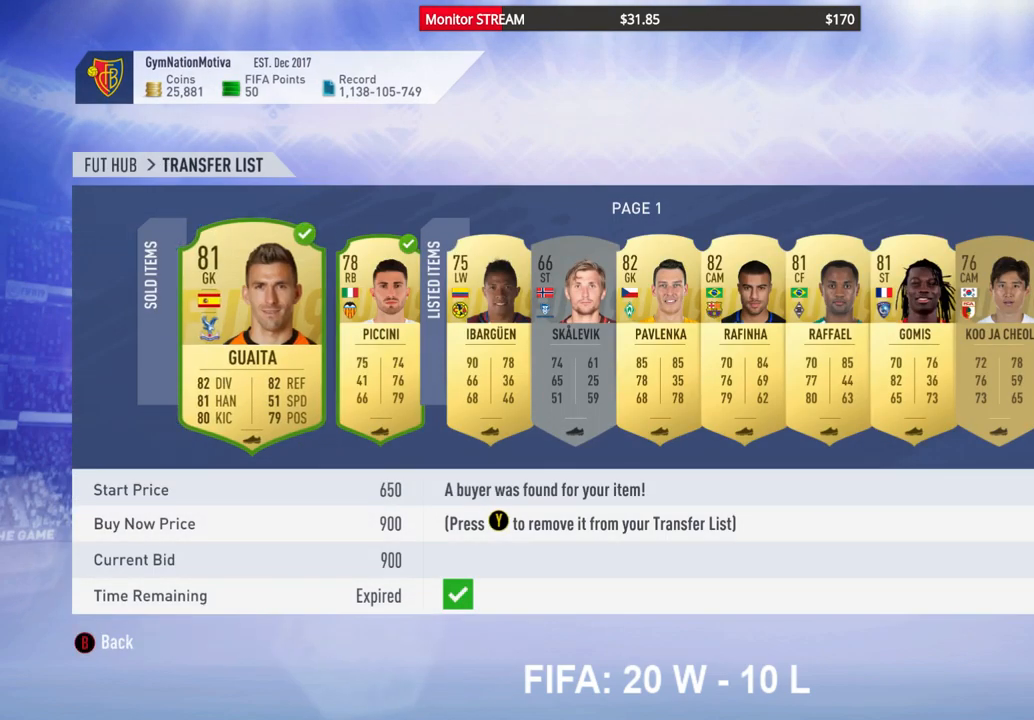
{"buttons": [], "left_stick": "center", "right_stick": "center", "events": [[67, "L2", "up"]]}
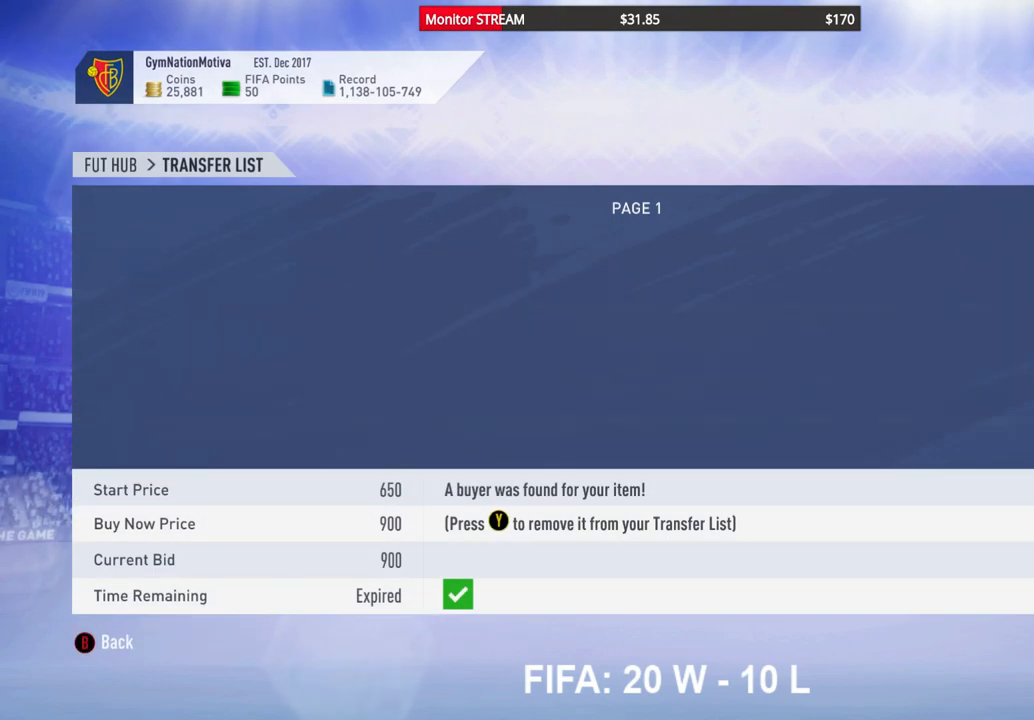
{"buttons": ["B"], "left_stick": "center", "right_stick": "center", "events": [[400, "B", "down"]]}
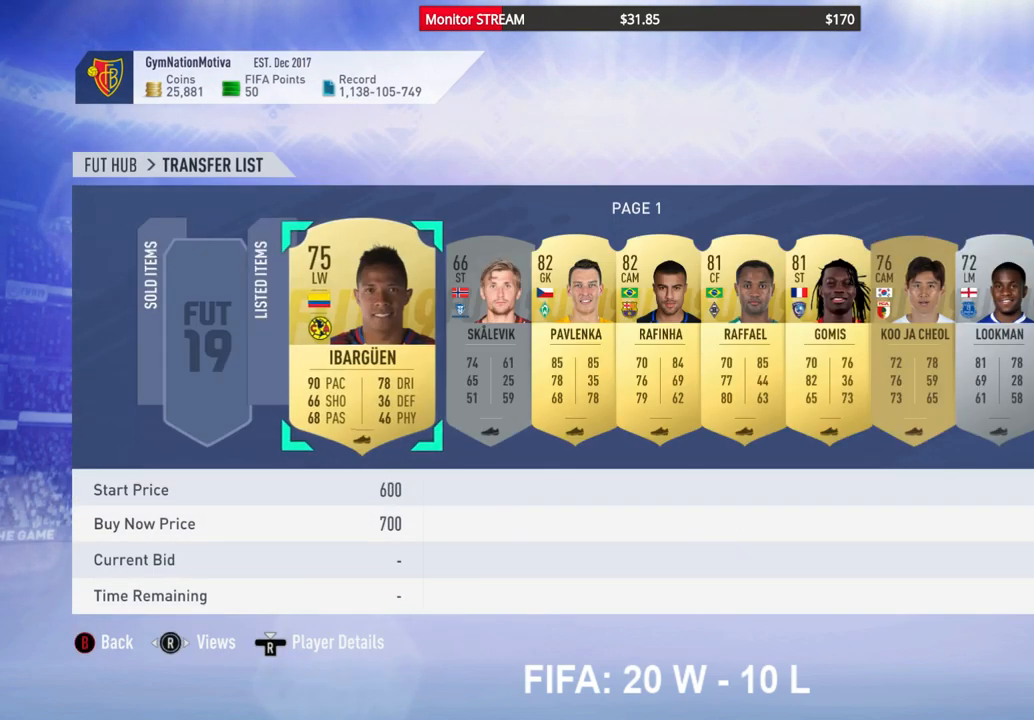
{"buttons": [], "left_stick": "center", "right_stick": "center", "events": [[17, "B", "up"]]}
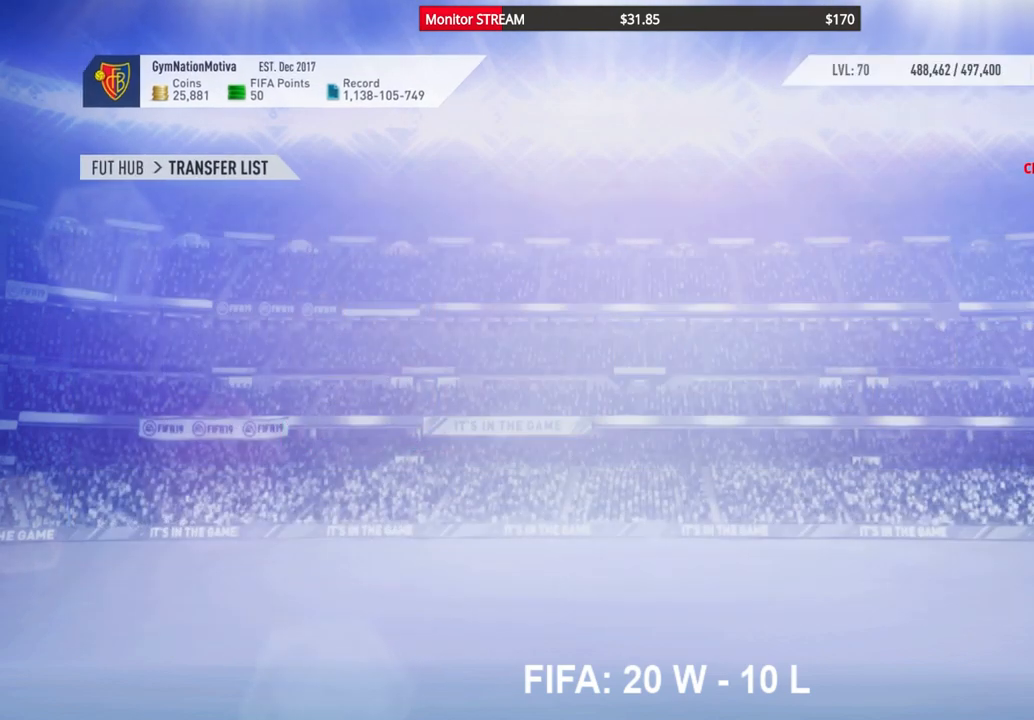
{"buttons": [], "left_stick": "center", "right_stick": "center", "events": []}
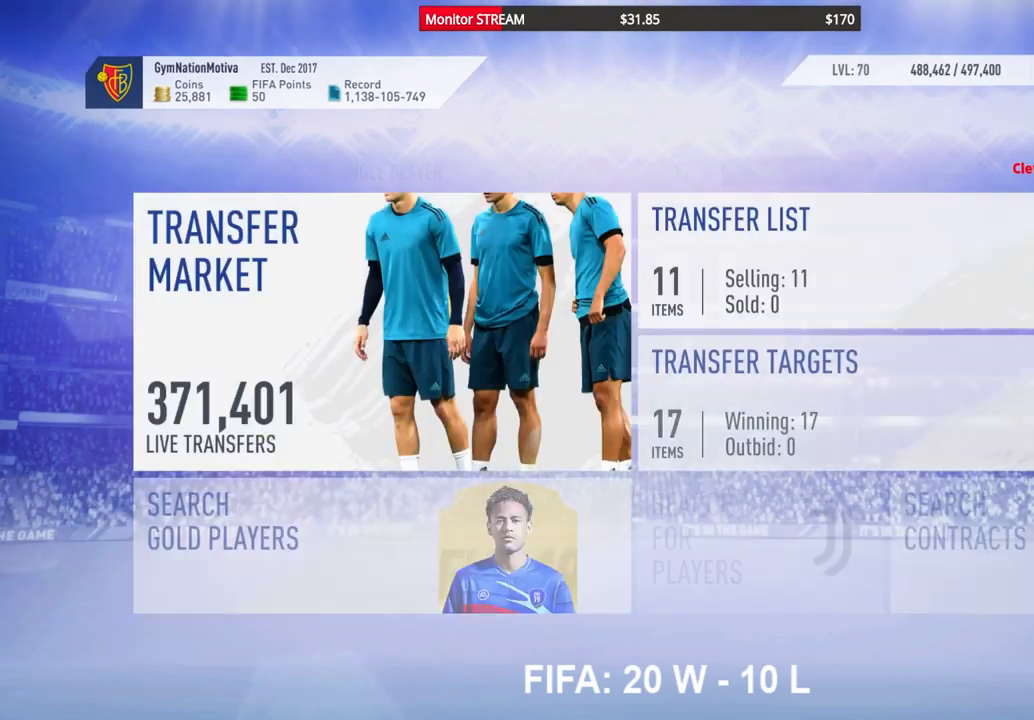
{"buttons": [], "left_stick": "center", "right_stick": "center", "events": []}
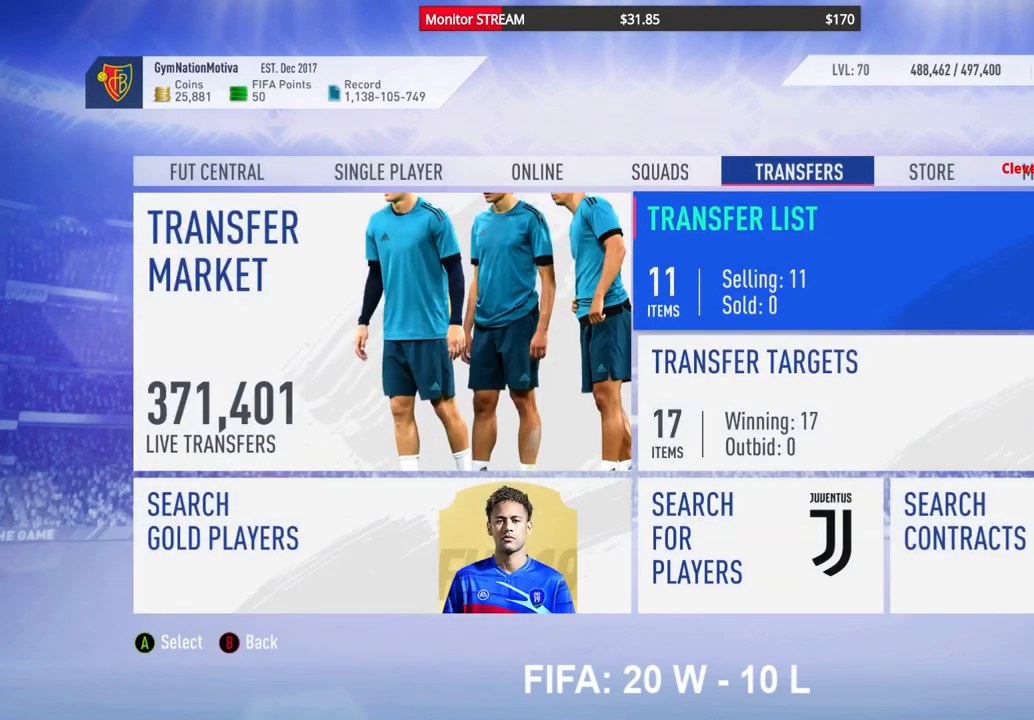
{"buttons": [], "left_stick": "center", "right_stick": "center", "events": []}
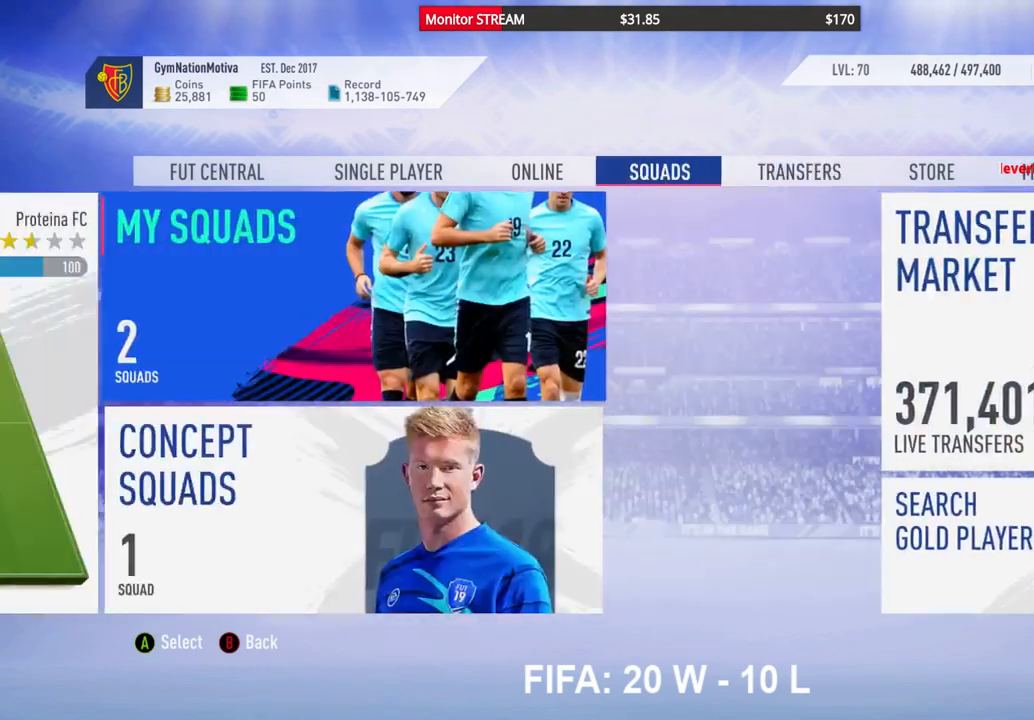
{"buttons": [], "left_stick": "center", "right_stick": "center", "events": []}
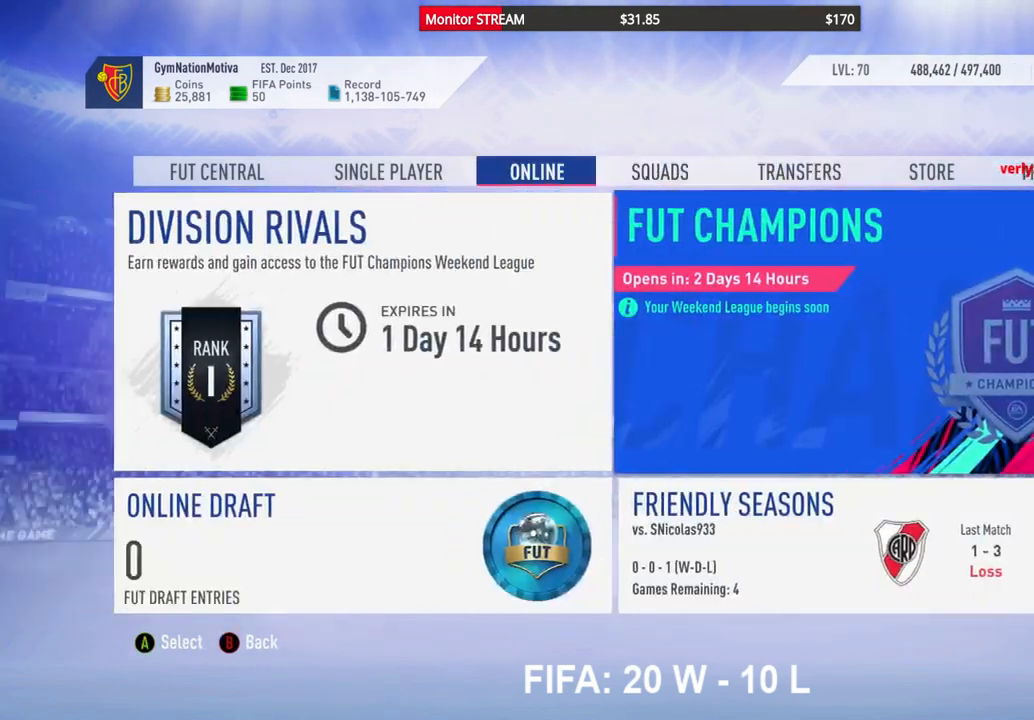
{"buttons": ["DPAD_LEFT"], "left_stick": "center", "right_stick": "center", "events": [[417, "DPAD_LEFT", "down"]]}
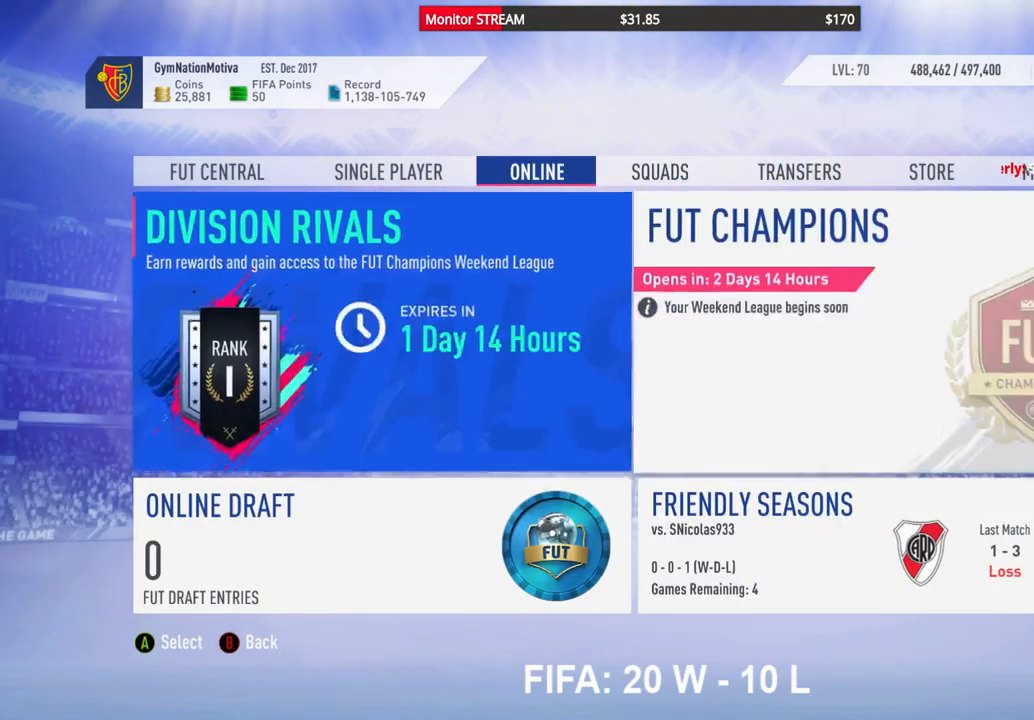
{"buttons": [], "left_stick": "center", "right_stick": "center", "events": [[17, "DPAD_LEFT", "up"], [50, "A", "down"], [200, "A", "up"]]}
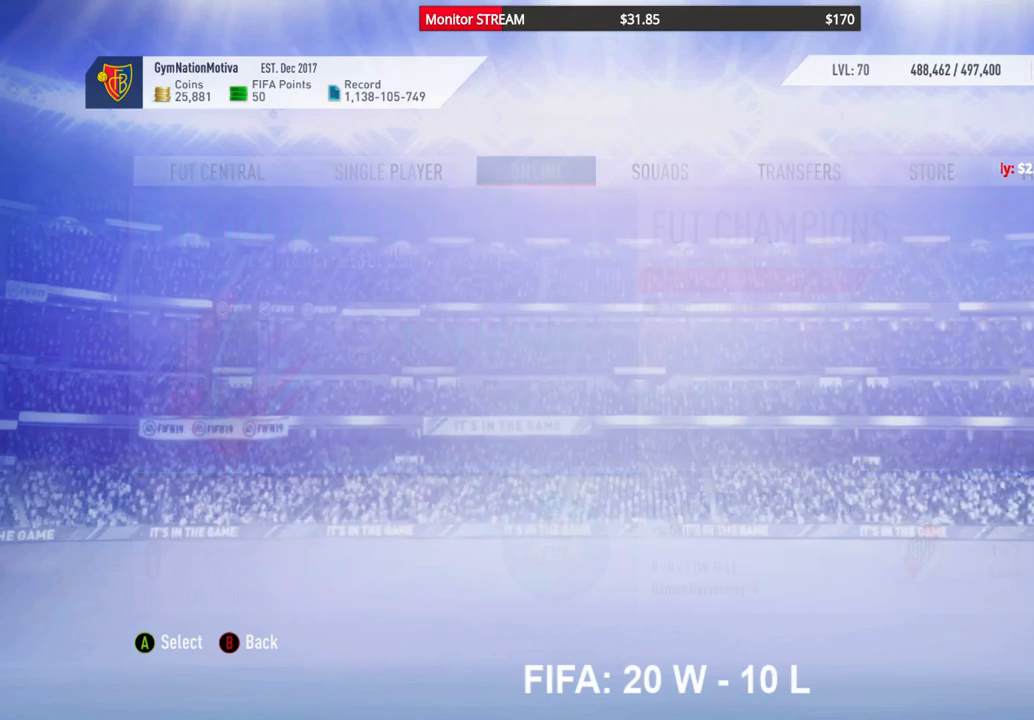
{"buttons": [], "left_stick": "center", "right_stick": "center", "events": []}
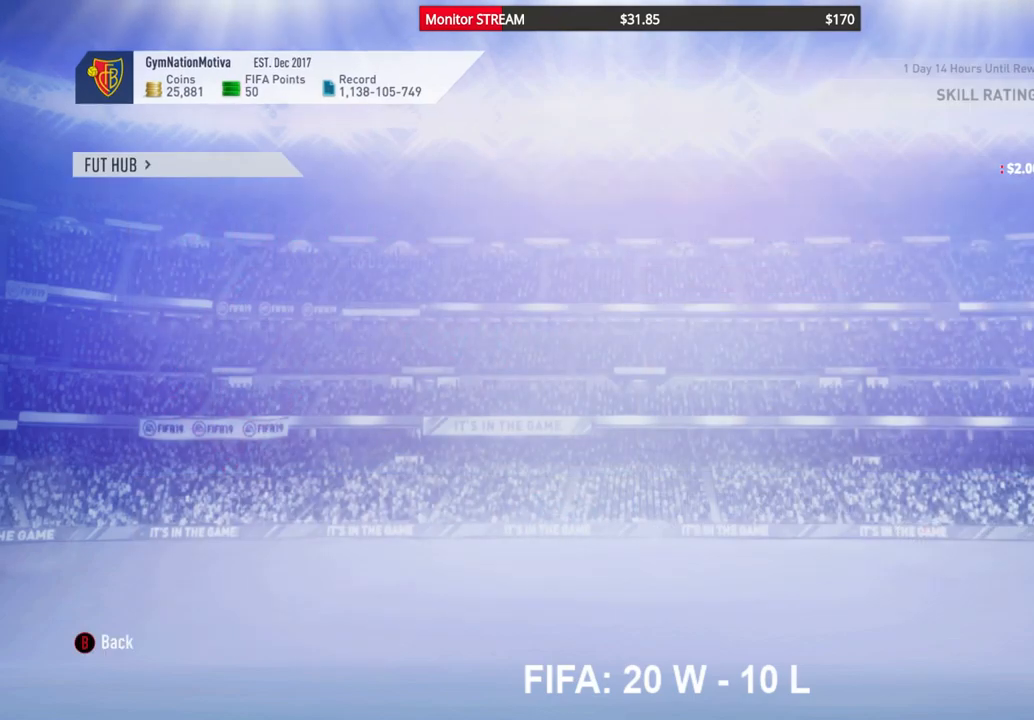
{"buttons": [], "left_stick": "center", "right_stick": "center", "events": []}
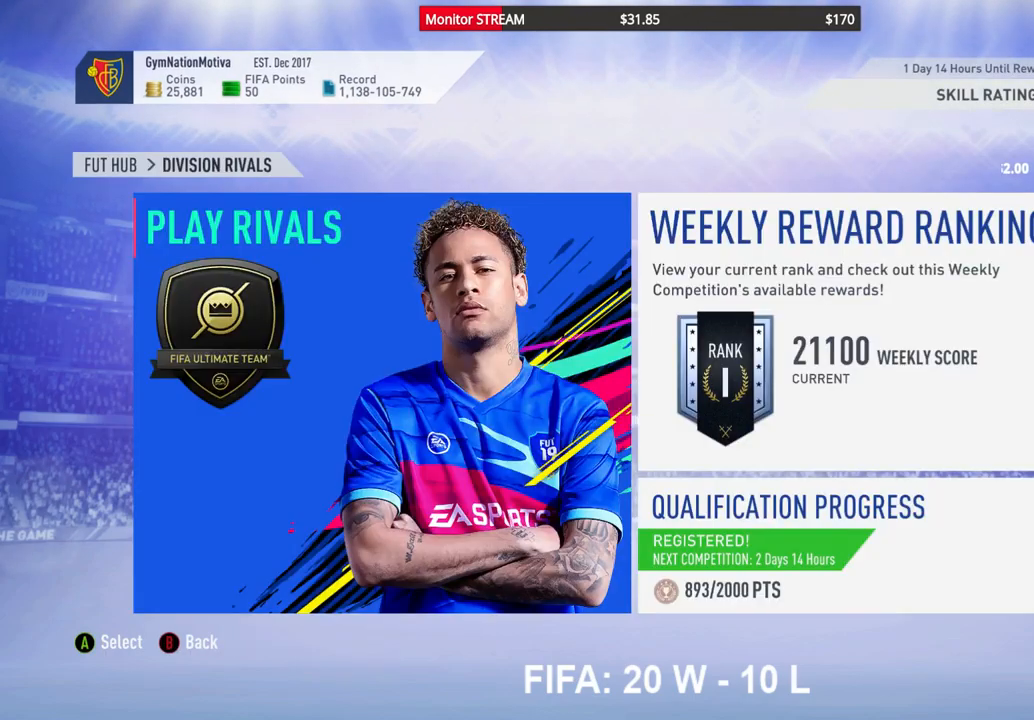
{"buttons": [], "left_stick": "center", "right_stick": "center", "events": [[367, "A", "down"], [483, "A", "up"]]}
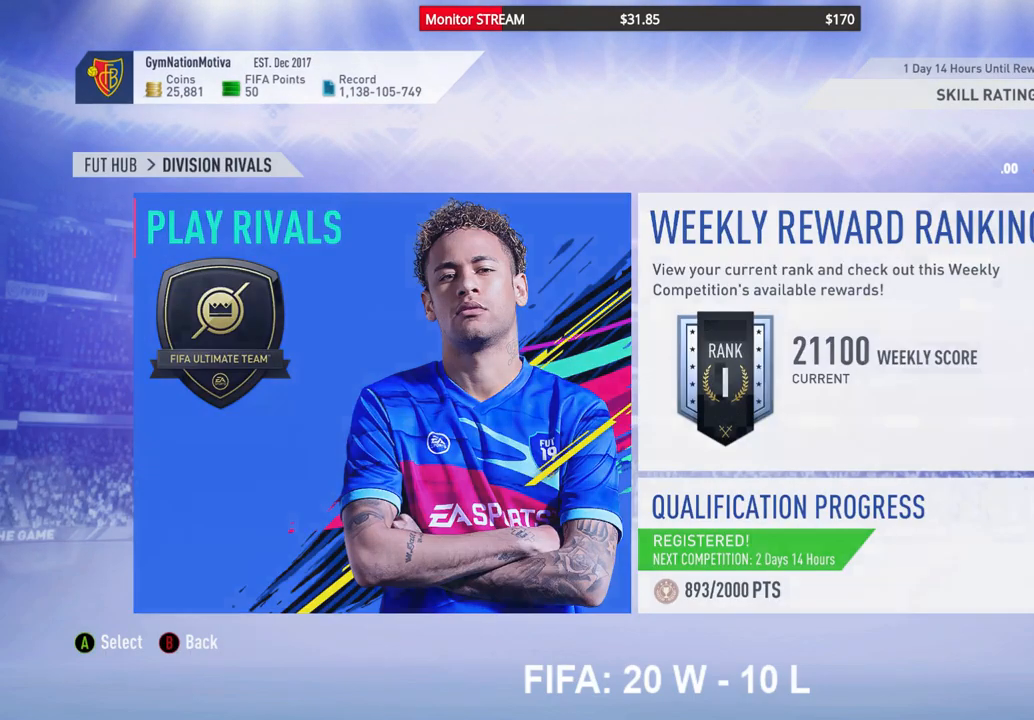
{"buttons": [], "left_stick": "center", "right_stick": "center", "events": []}
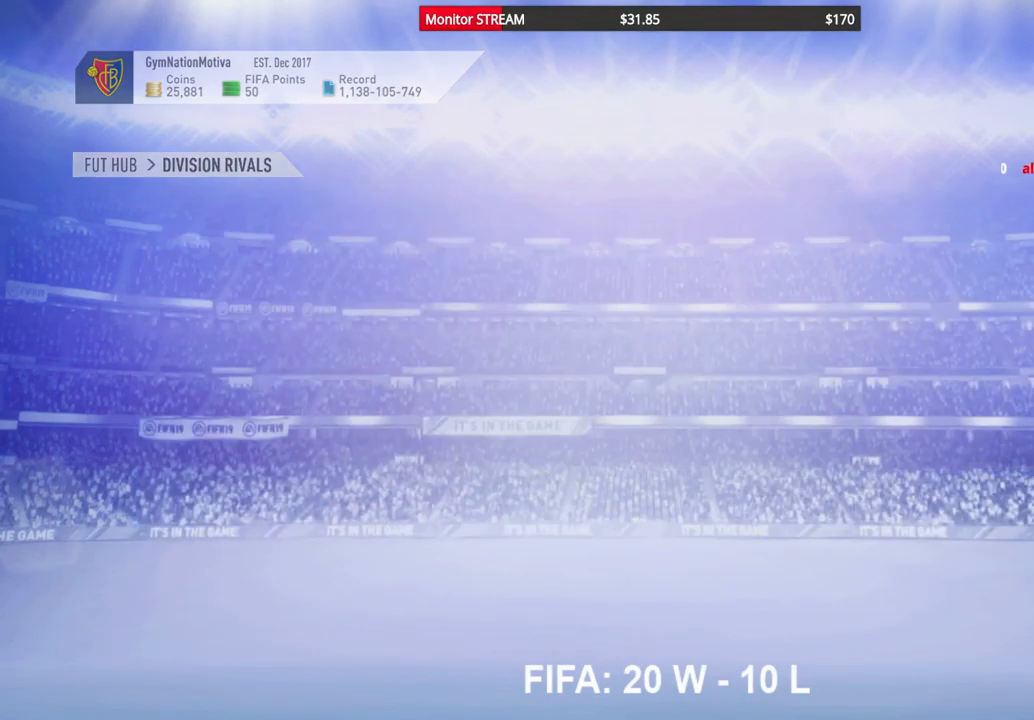
{"buttons": [], "left_stick": "center", "right_stick": "center", "events": []}
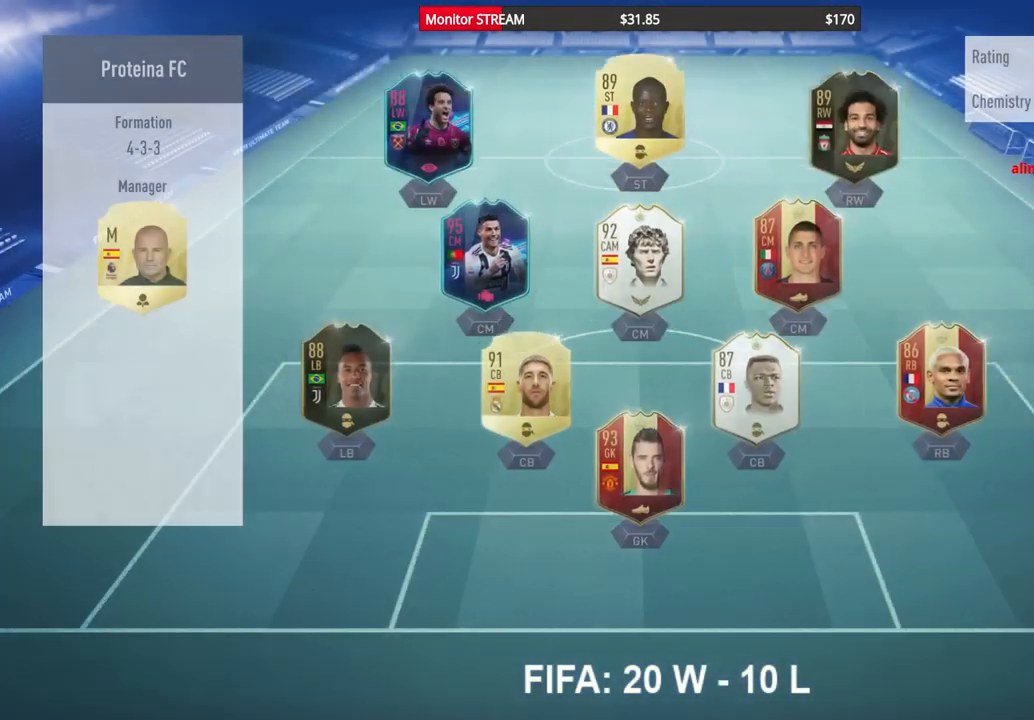
{"buttons": [], "left_stick": "center", "right_stick": "center", "events": []}
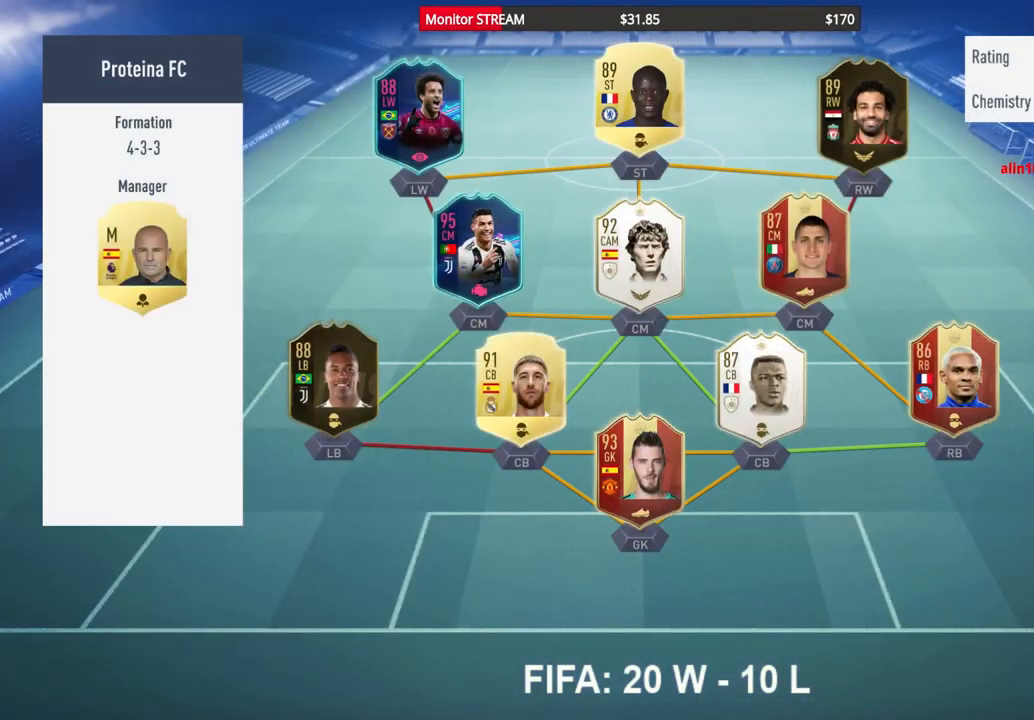
{"buttons": [], "left_stick": "center", "right_stick": "center", "events": []}
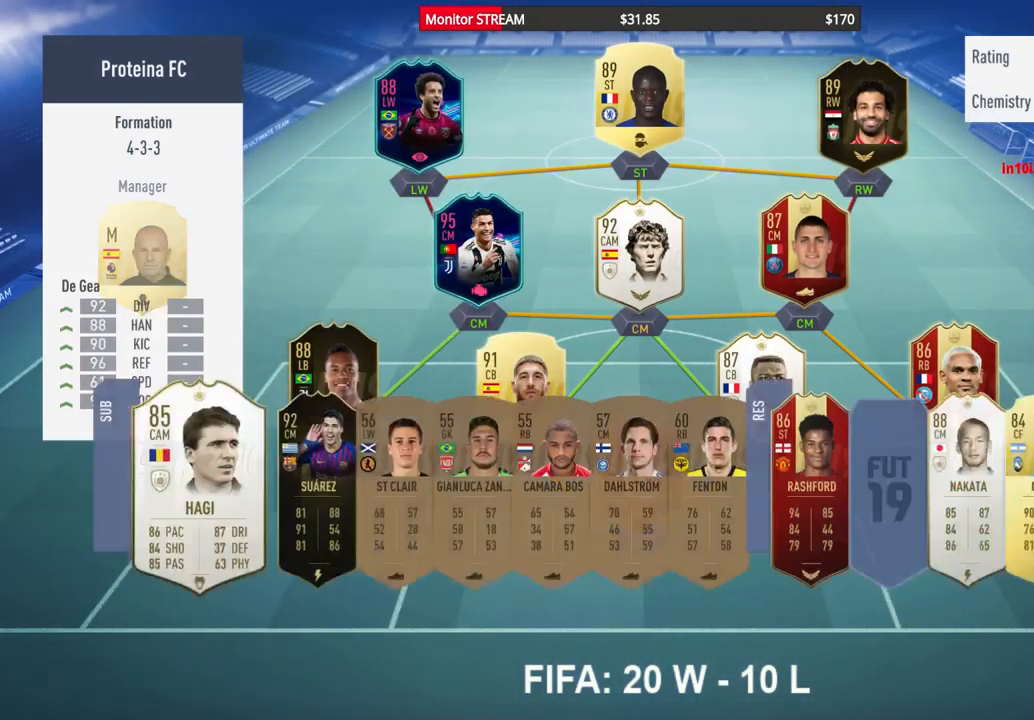
{"buttons": [], "left_stick": "center", "right_stick": "center", "events": [[367, "DPAD_UP", "down"], [483, "DPAD_UP", "up"]]}
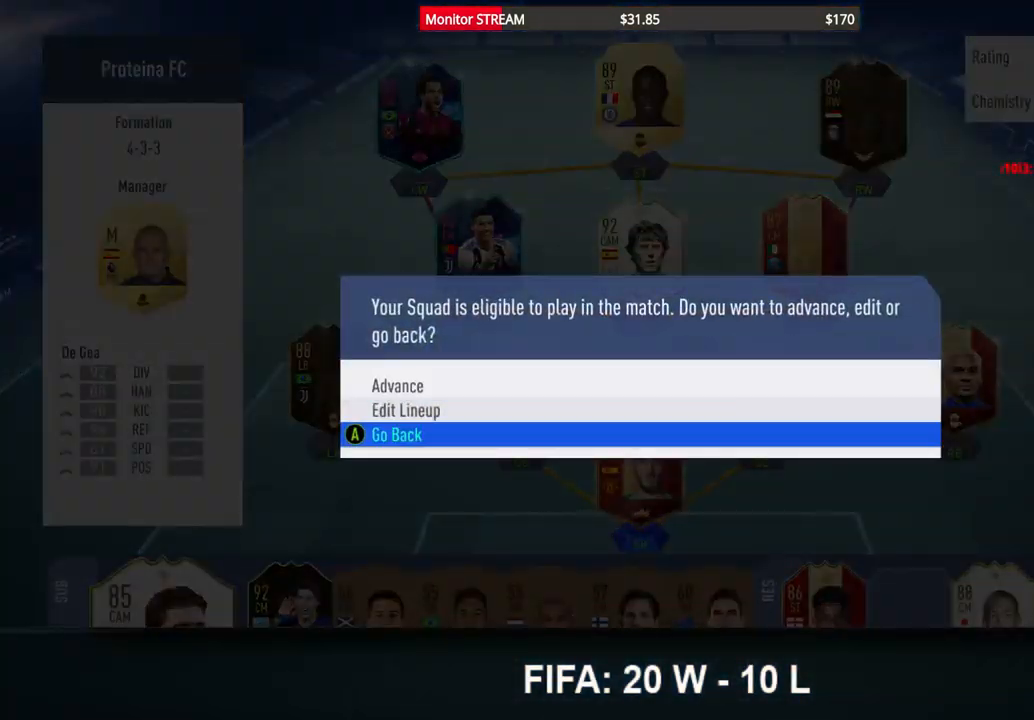
{"buttons": [], "left_stick": "center", "right_stick": "center", "events": [[350, "DPAD_UP", "down"], [483, "DPAD_UP", "up"]]}
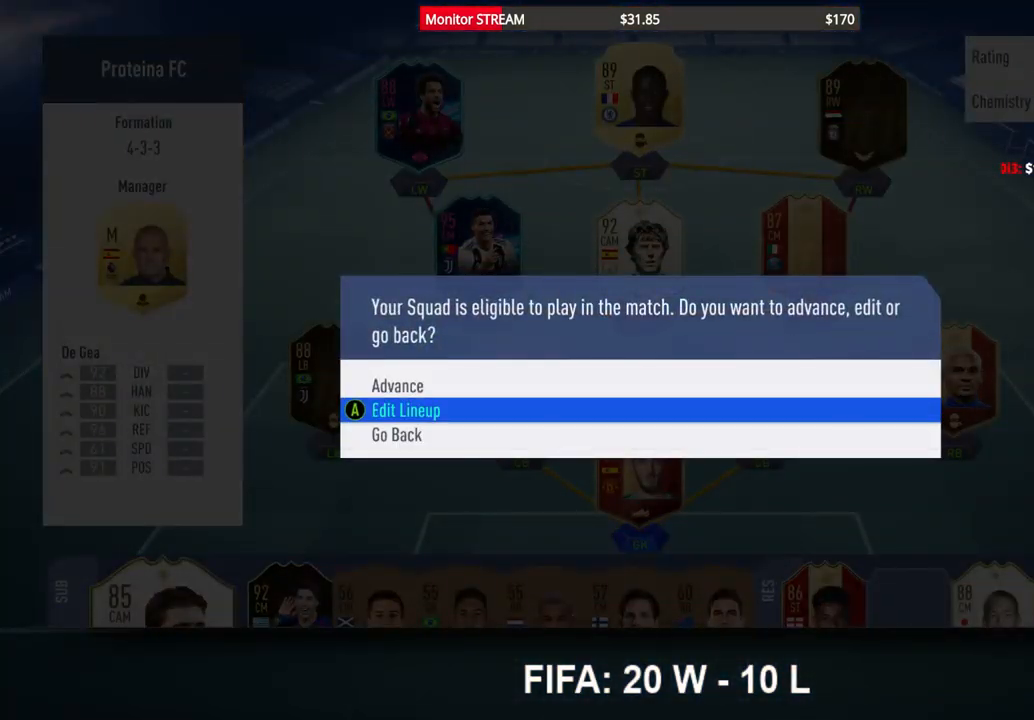
{"buttons": [], "left_stick": "center", "right_stick": "center", "events": [[217, "A", "down"], [317, "A", "up"]]}
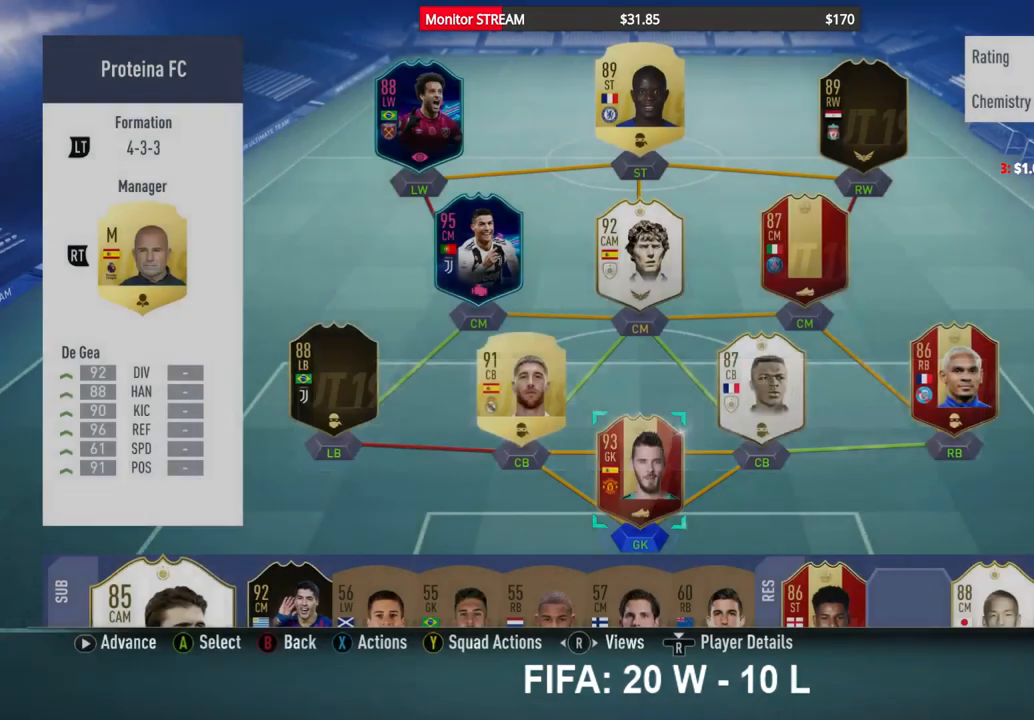
{"buttons": [], "left_stick": "center", "right_stick": "right", "events": [[217, "right_stick", "right"], [333, "right_stick", "center"], [417, "right_stick", "right"]]}
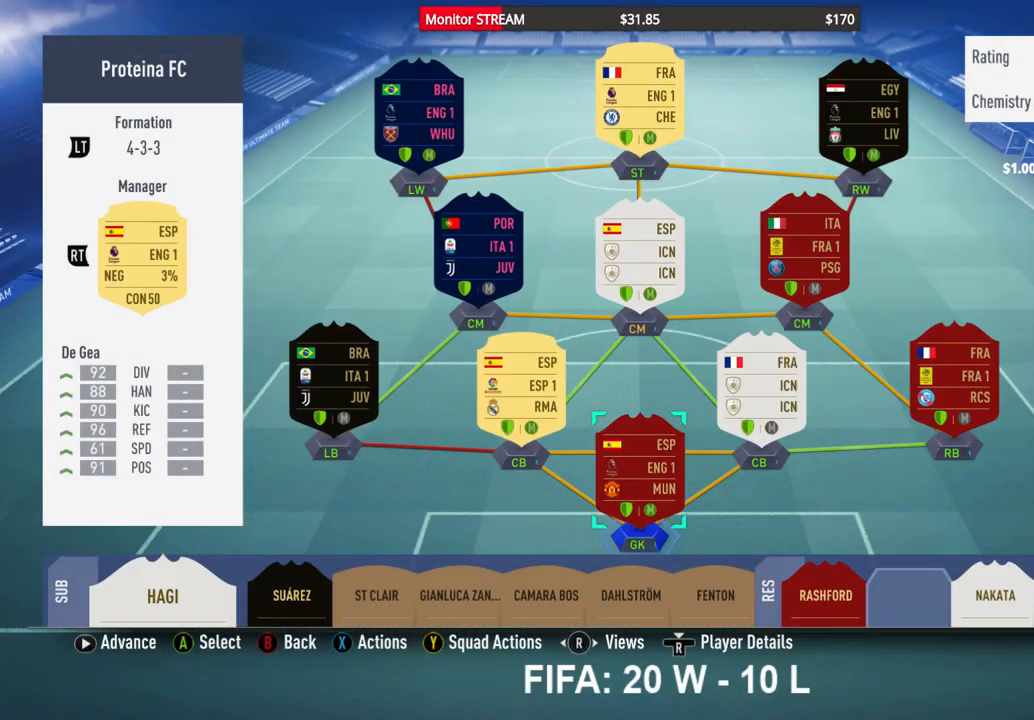
{"buttons": [], "left_stick": "center", "right_stick": "right", "events": [[133, "right_stick", "center"], [450, "right_stick", "right"]]}
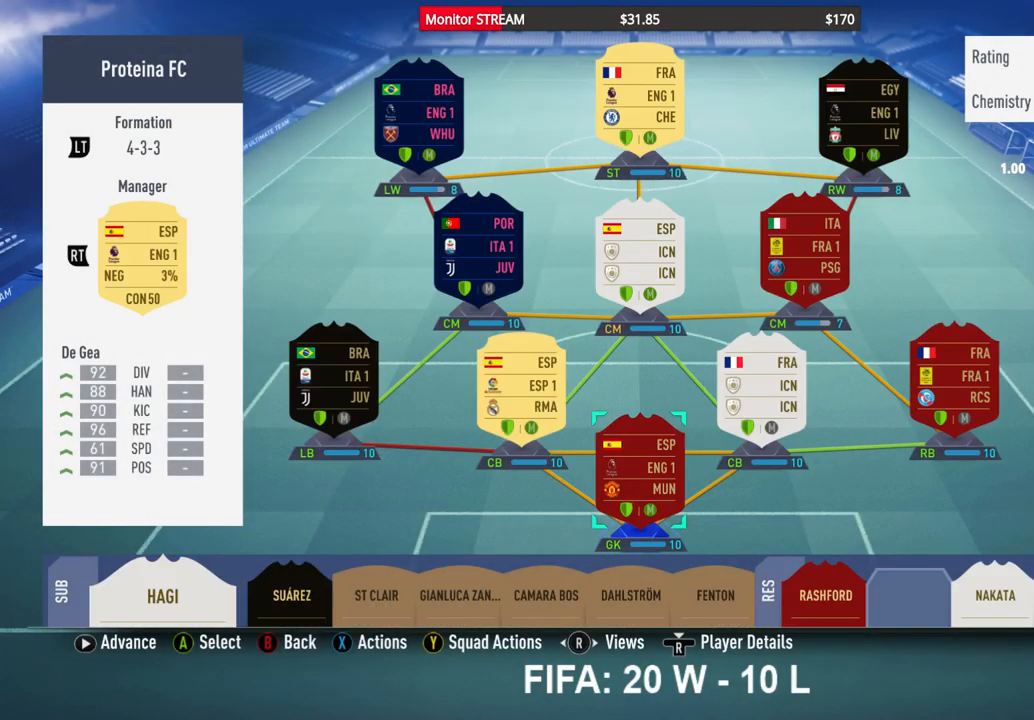
{"buttons": [], "left_stick": "center", "right_stick": "center", "events": [[100, "right_stick", "center"]]}
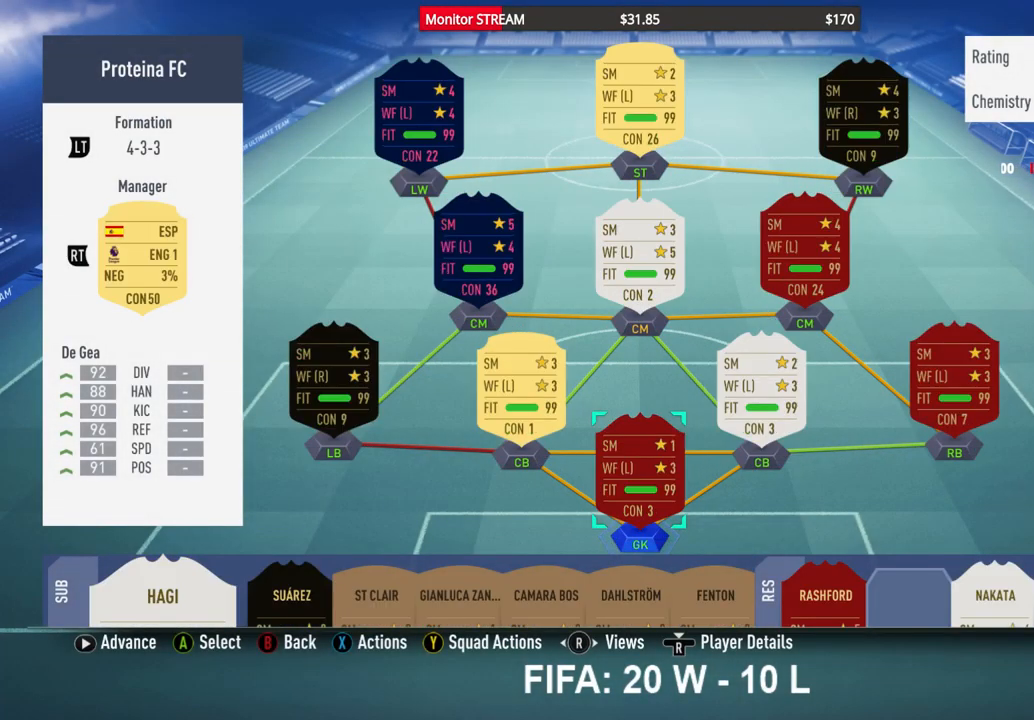
{"buttons": [], "left_stick": "center", "right_stick": "center", "events": [[117, "right_stick", "left"], [500, "right_stick", "center"]]}
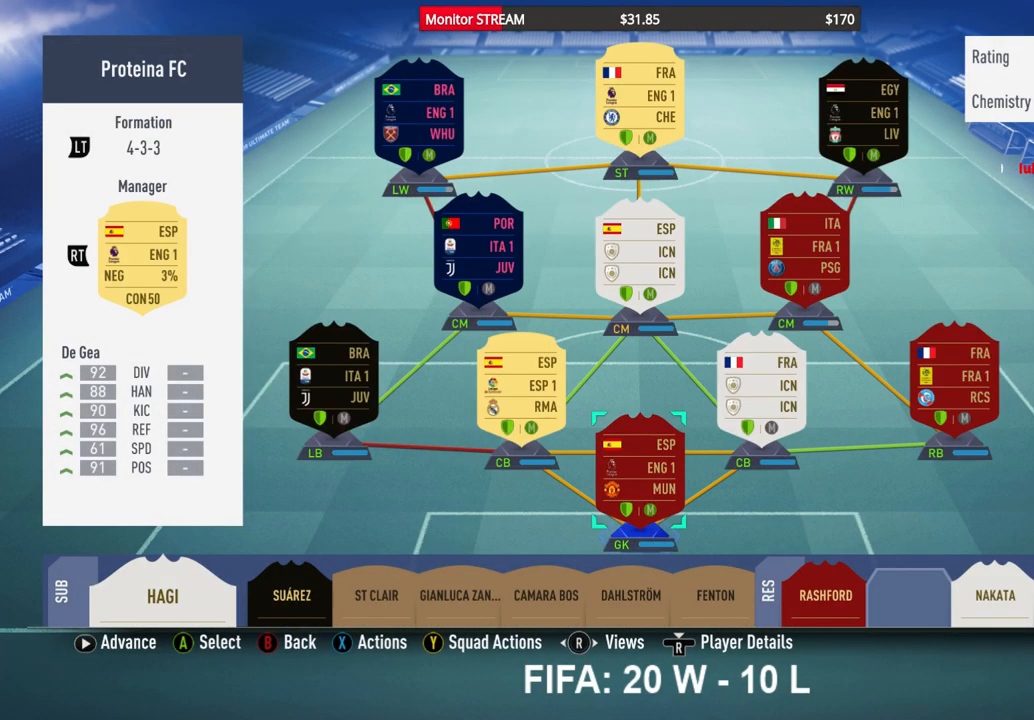
{"buttons": [], "left_stick": "center", "right_stick": "center", "events": [[200, "right_stick", "left"], [333, "right_stick", "center"]]}